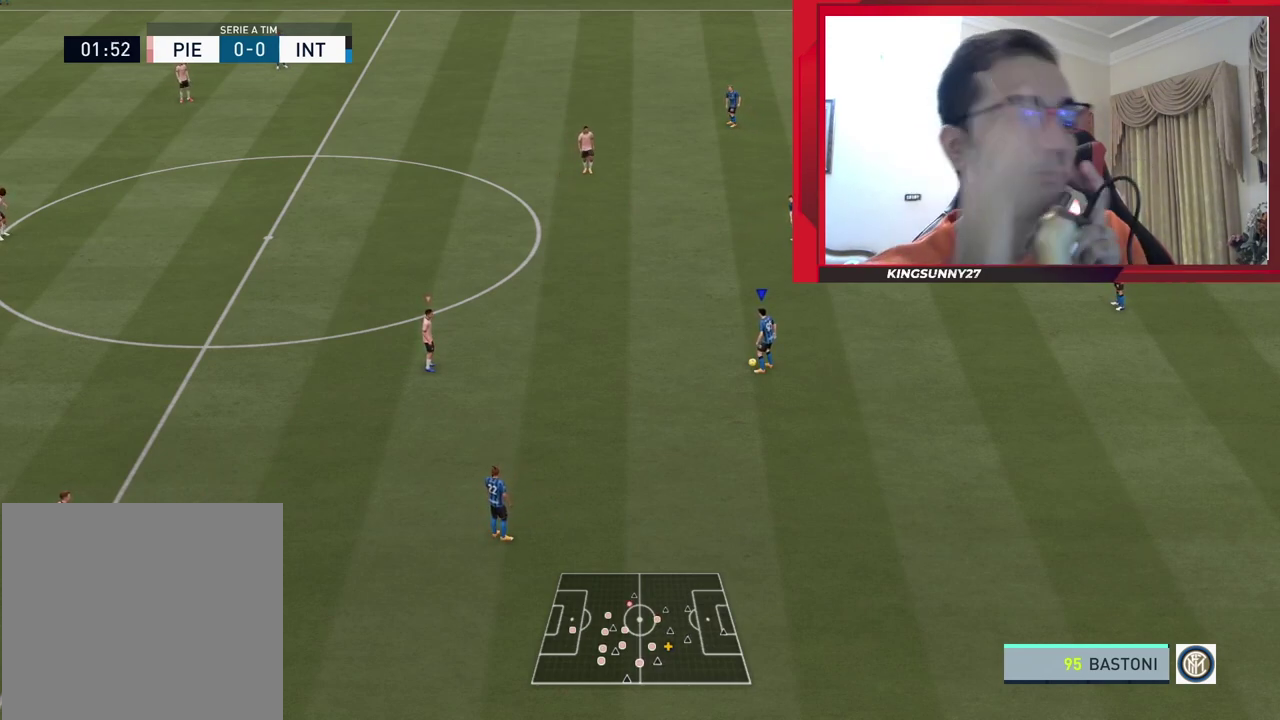
Gameplay with a controller (PlayStation layout); each line is a JSON object with the inputs held at the frame after it (dt_ms = milliseconds from this image to that frame). "events" lists button and stick changes between this image and that frame as [ms after this image, input, new state], when the widget could be followed in between.
{"dt_ms": 400, "buttons": [], "left_stick": "right", "right_stick": "center", "events": [[350, "left_stick", "right"]]}
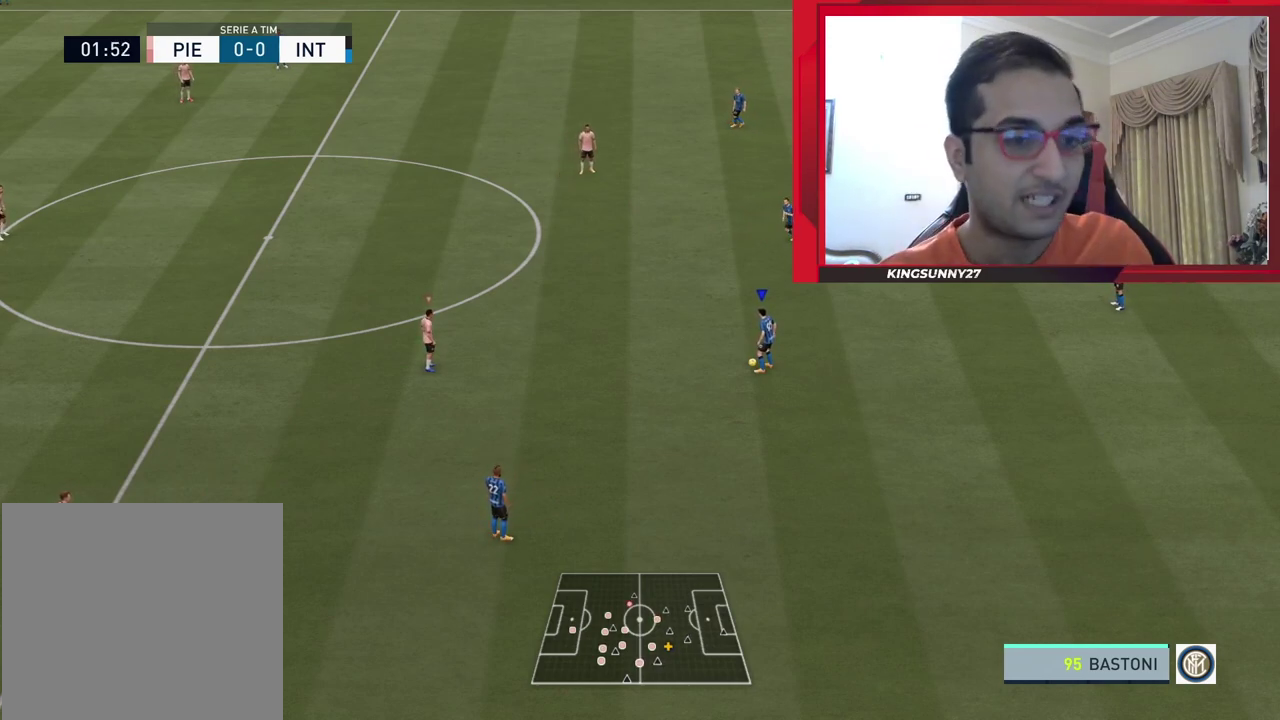
{"dt_ms": 600, "buttons": [], "left_stick": "center", "right_stick": "center", "events": [[200, "left_stick", "center"]]}
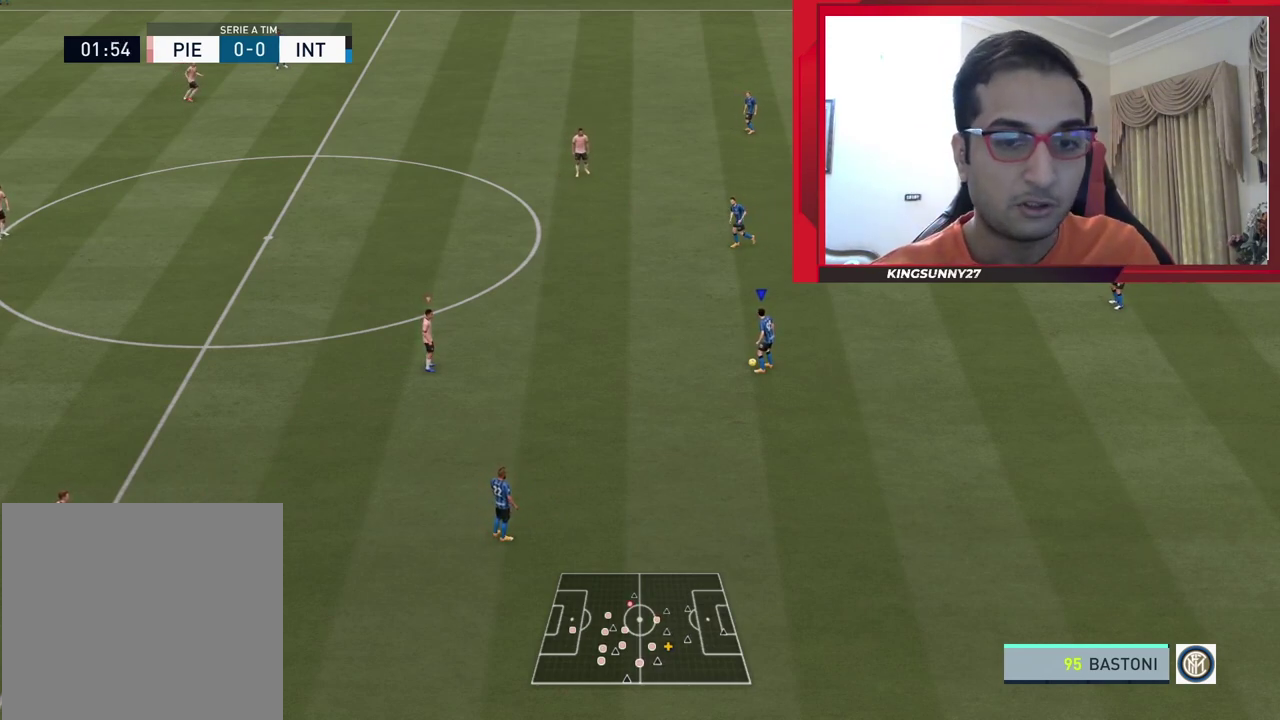
{"dt_ms": 300, "buttons": ["R2"], "left_stick": "down-right", "right_stick": "center", "events": [[167, "left_stick", "up-left"], [234, "left_stick", "down-right"], [250, "R2", "down"]]}
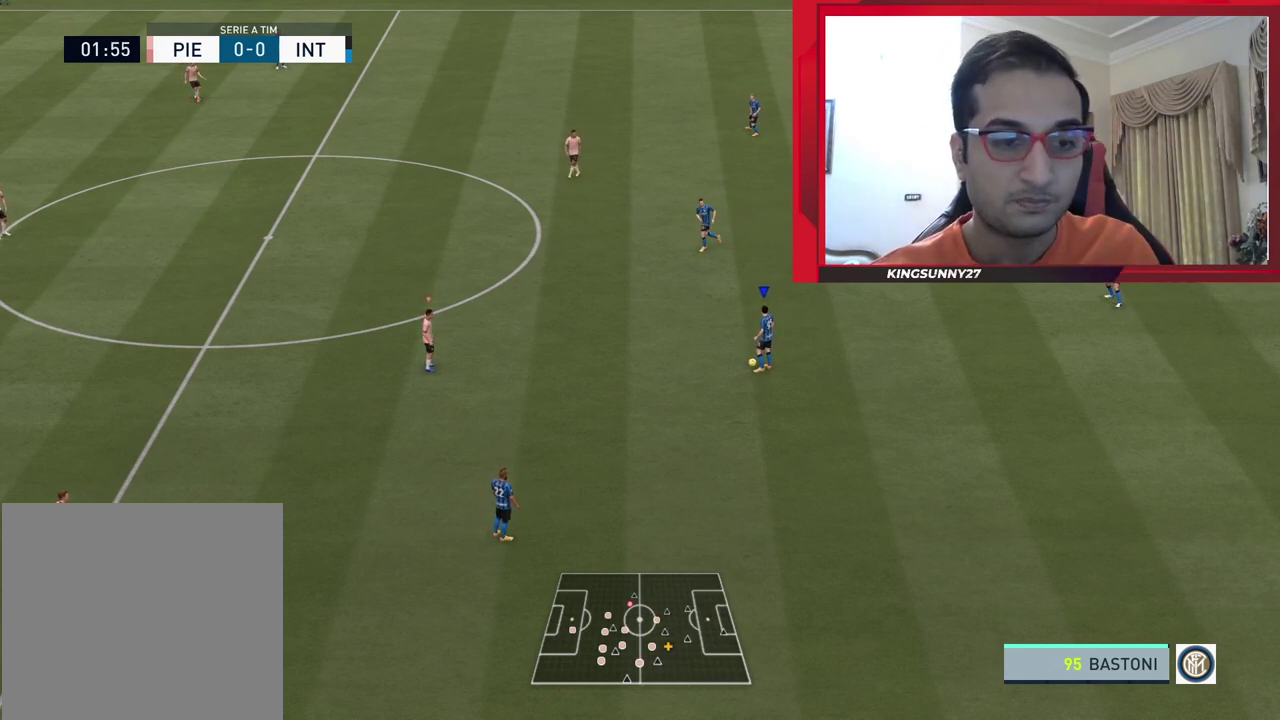
{"dt_ms": 400, "buttons": [], "left_stick": "center", "right_stick": "center", "events": [[50, "left_stick", "up-left"], [200, "left_stick", "down-right"], [317, "R2", "up"], [334, "left_stick", "center"]]}
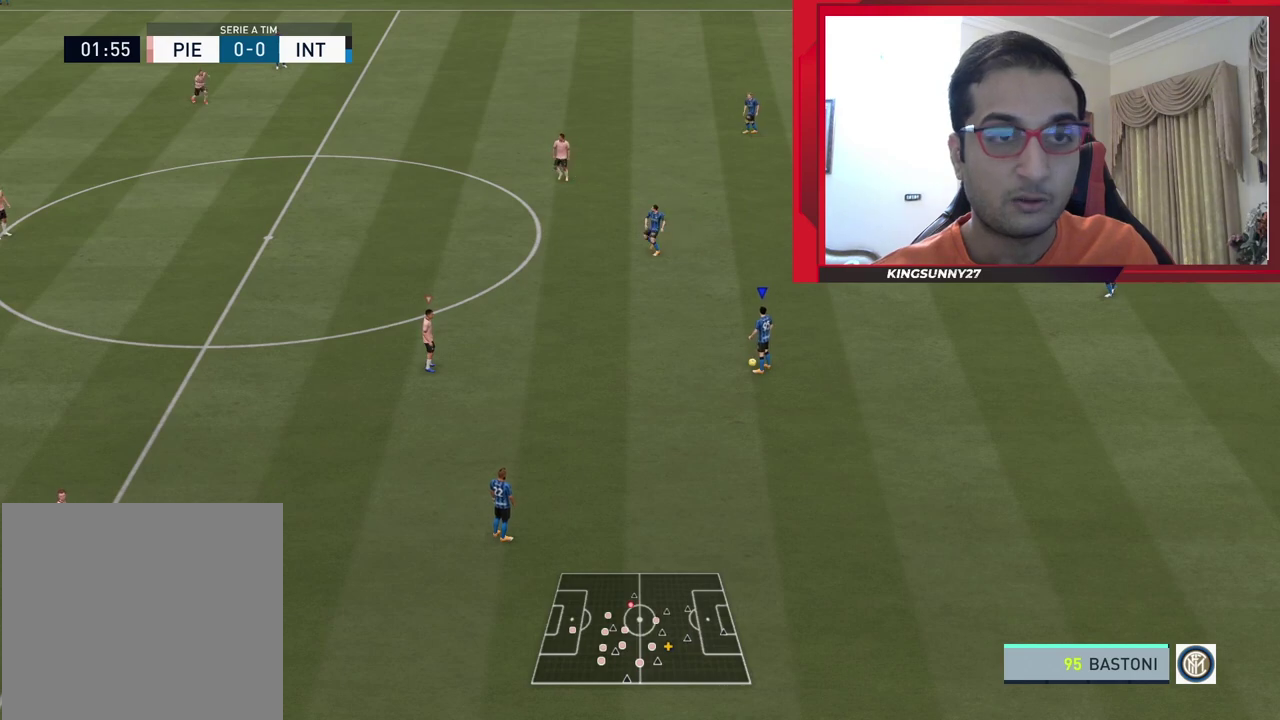
{"dt_ms": 300, "buttons": [], "left_stick": "down-right", "right_stick": "center"}
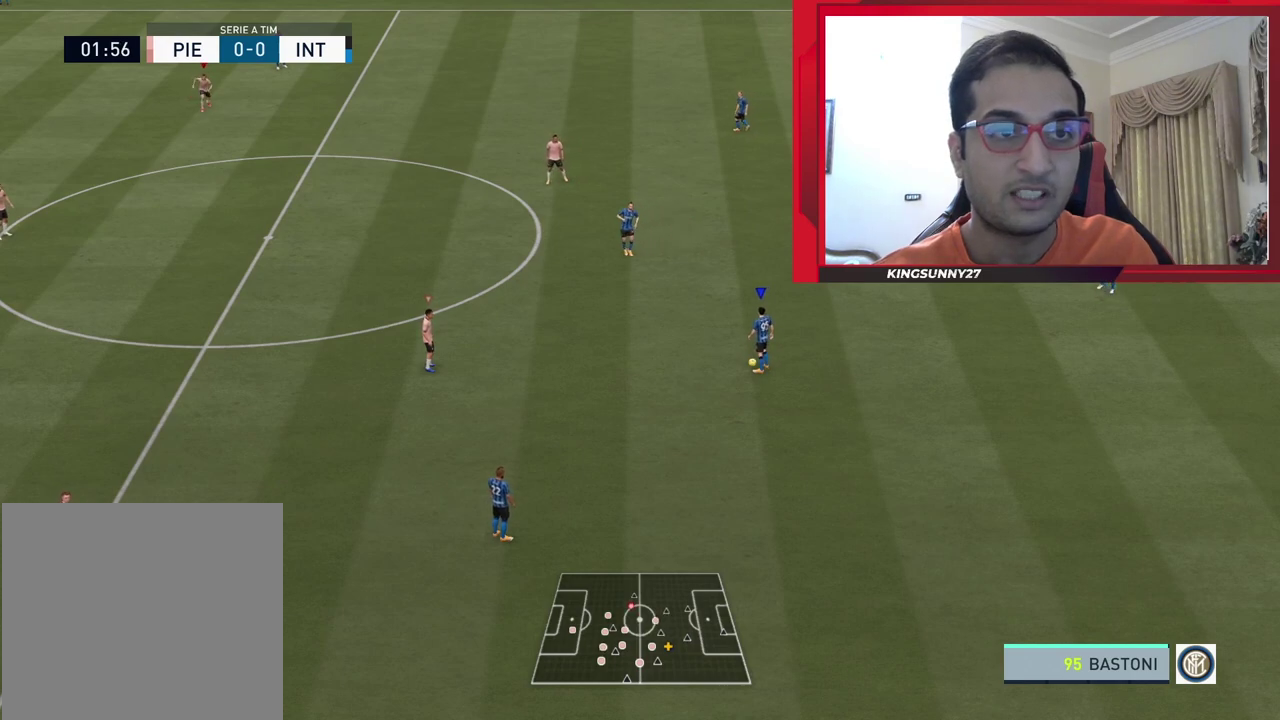
{"dt_ms": 300, "buttons": [], "left_stick": "down-right", "right_stick": "center"}
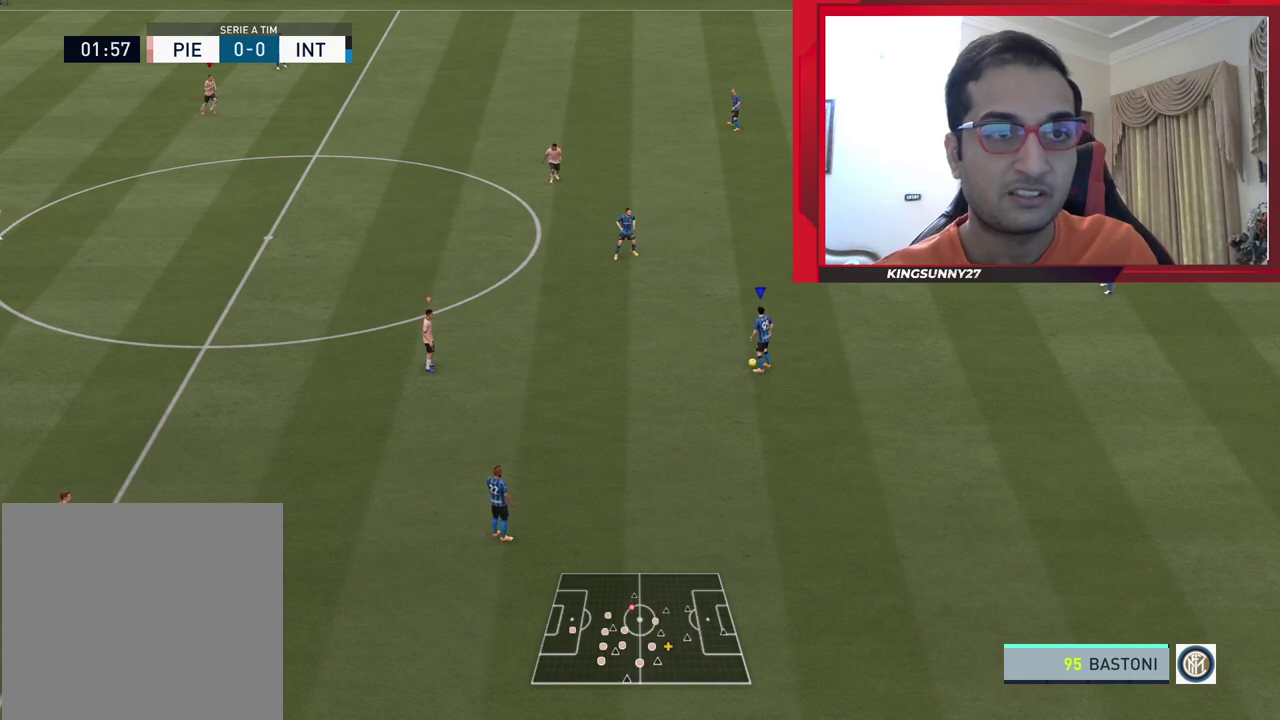
{"dt_ms": 800, "buttons": [], "left_stick": "center", "right_stick": "down-right", "events": [[50, "left_stick", "center"], [100, "left_stick", "down-right"], [250, "left_stick", "center"], [717, "right_stick", "down-right"]]}
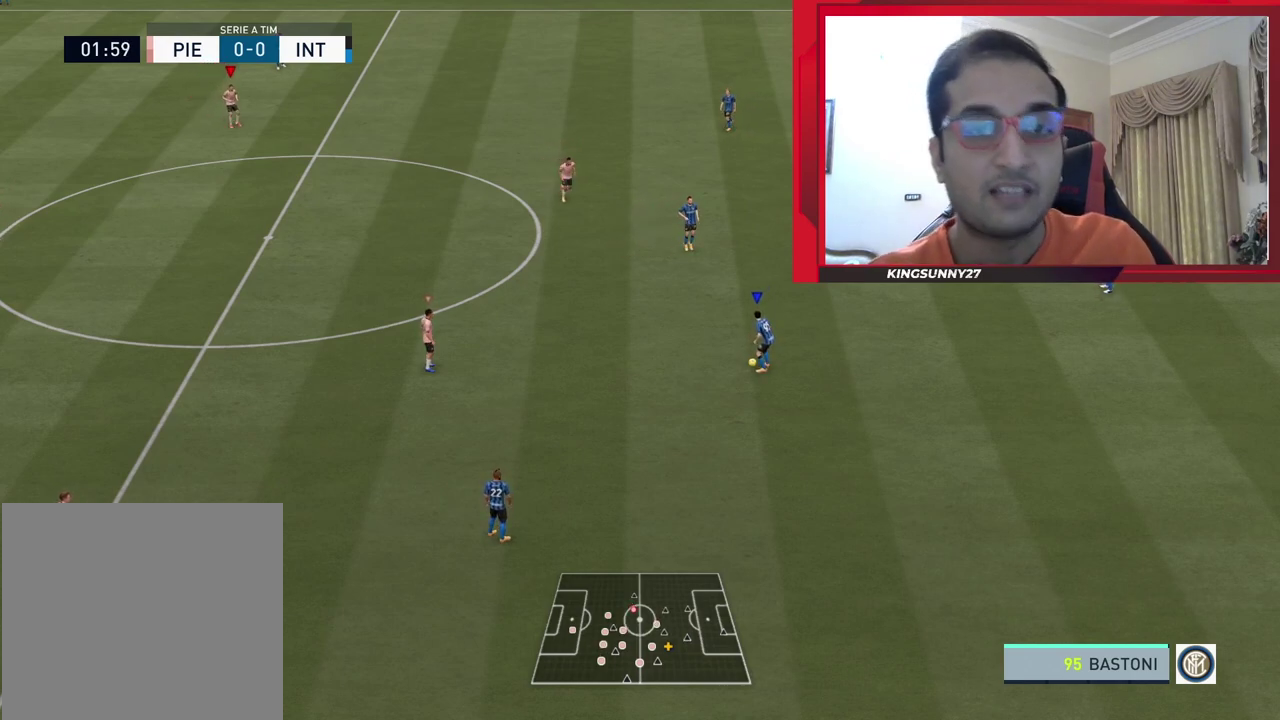
{"dt_ms": 400, "buttons": [], "left_stick": "center", "right_stick": "center", "events": [[50, "right_stick", "center"]]}
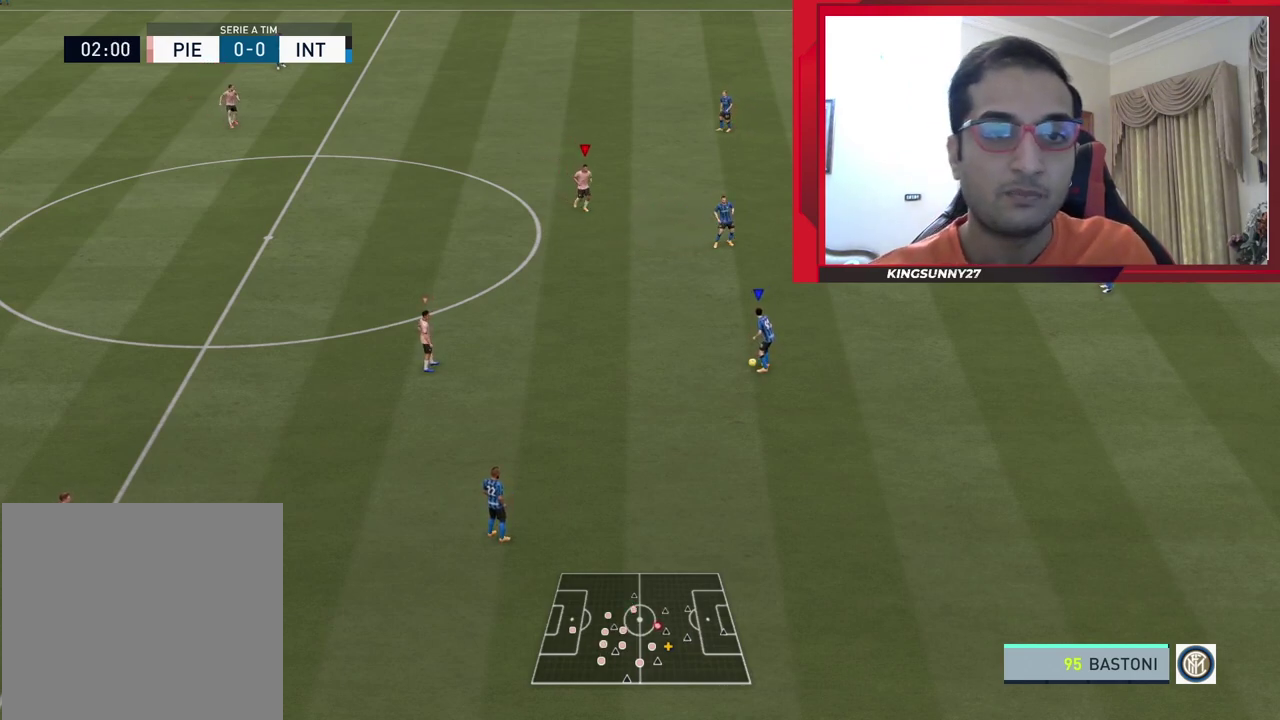
{"dt_ms": 600, "buttons": [], "left_stick": "center", "right_stick": "down-left"}
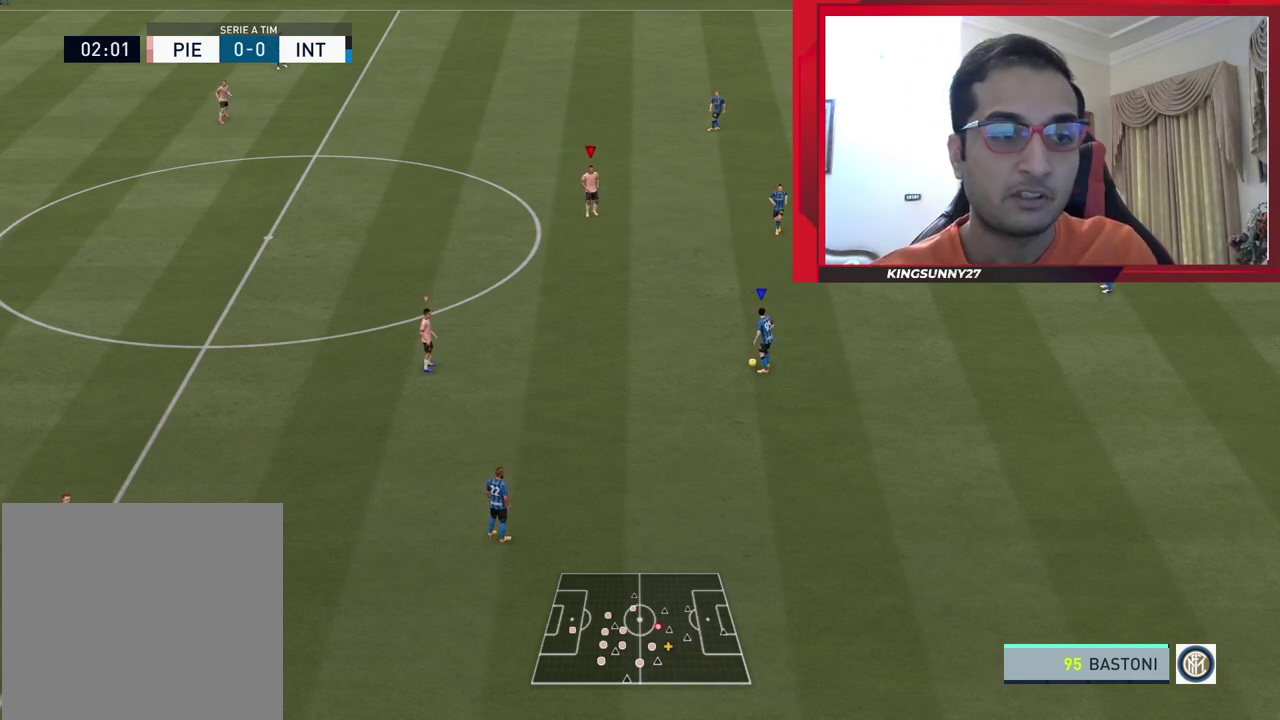
{"dt_ms": 300, "buttons": [], "left_stick": "center", "right_stick": "down-left"}
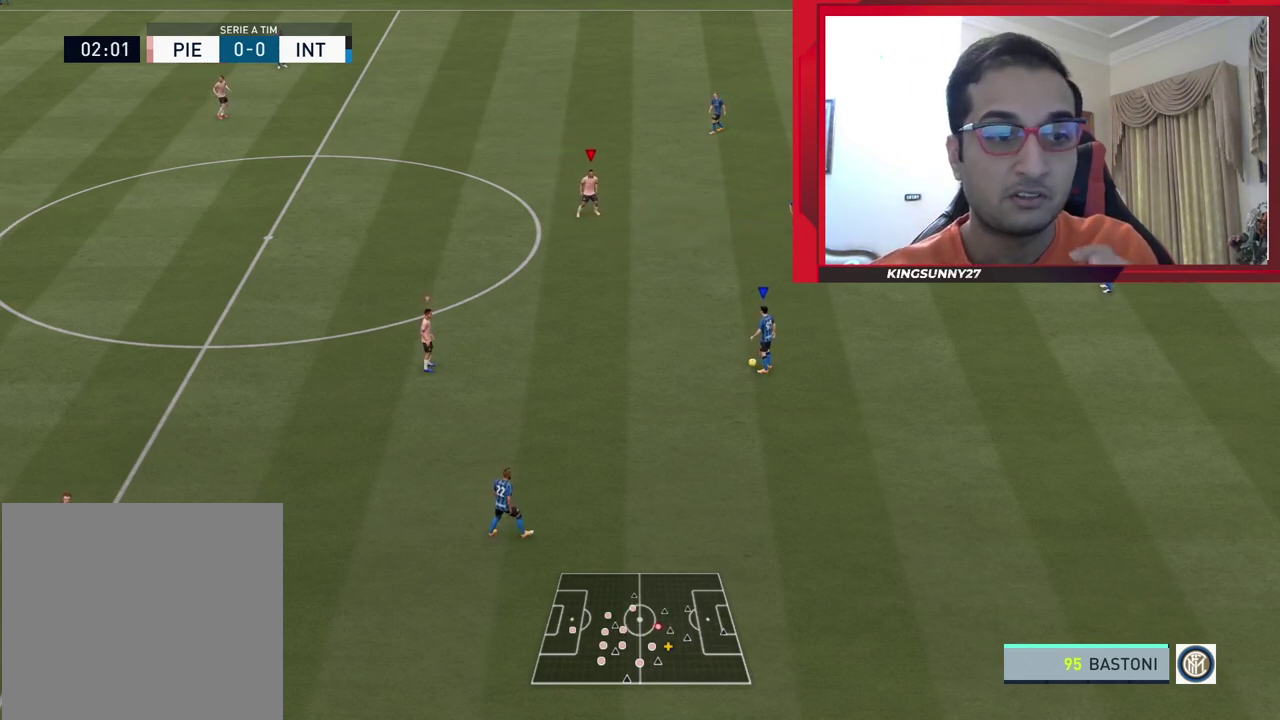
{"dt_ms": 300, "buttons": [], "left_stick": "center", "right_stick": "center", "events": [[167, "right_stick", "center"]]}
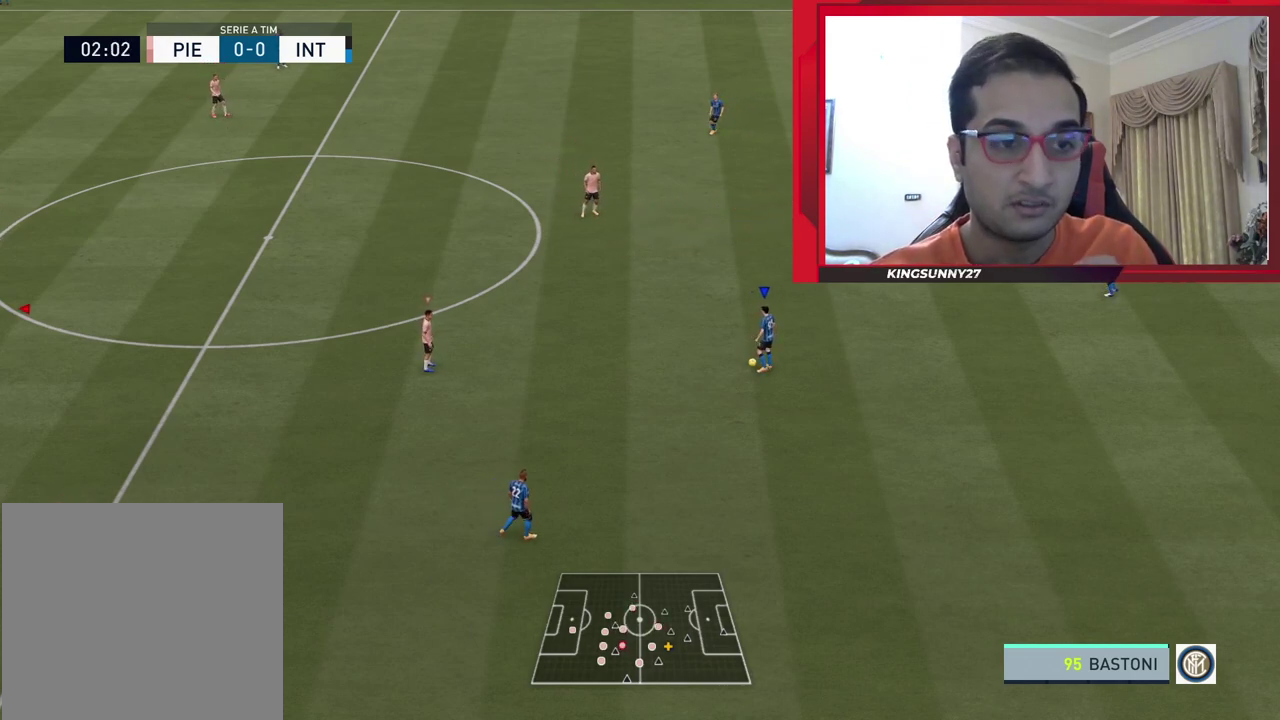
{"dt_ms": 300, "buttons": [], "left_stick": "center", "right_stick": "center", "events": []}
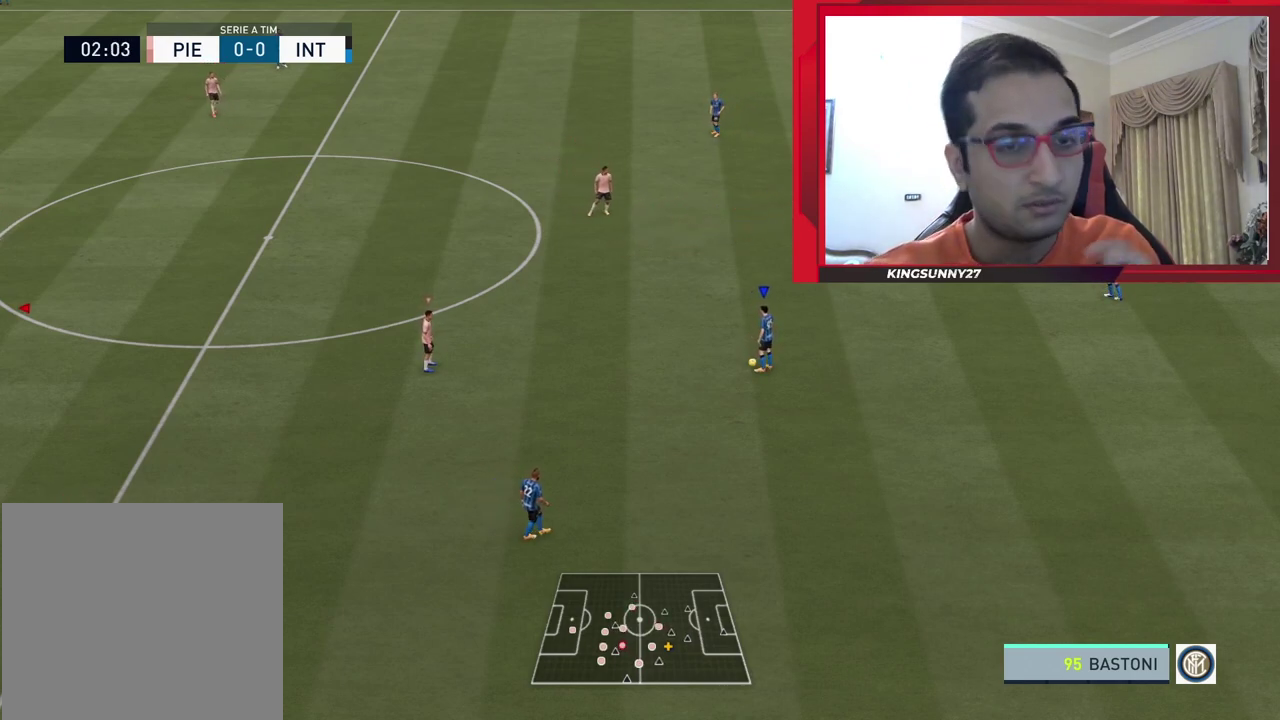
{"dt_ms": 300, "buttons": [], "left_stick": "center", "right_stick": "center", "events": []}
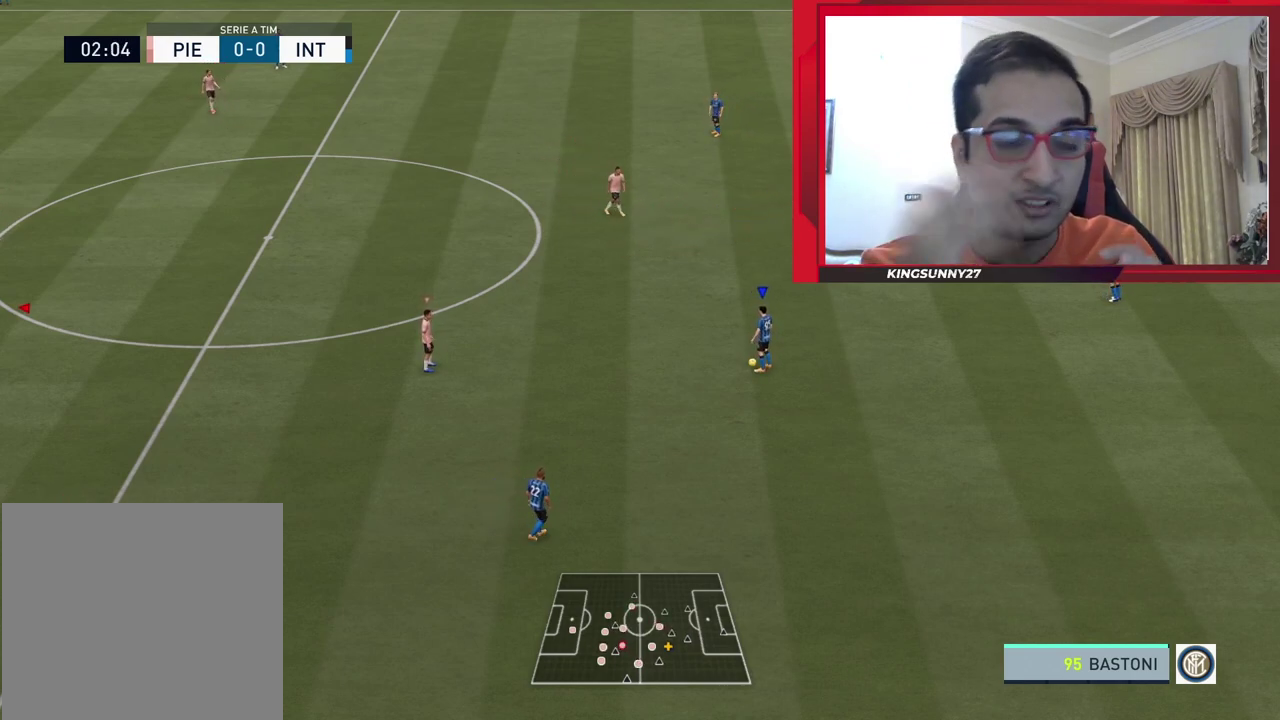
{"dt_ms": 300, "buttons": [], "left_stick": "right", "right_stick": "center", "events": [[234, "left_stick", "right"]]}
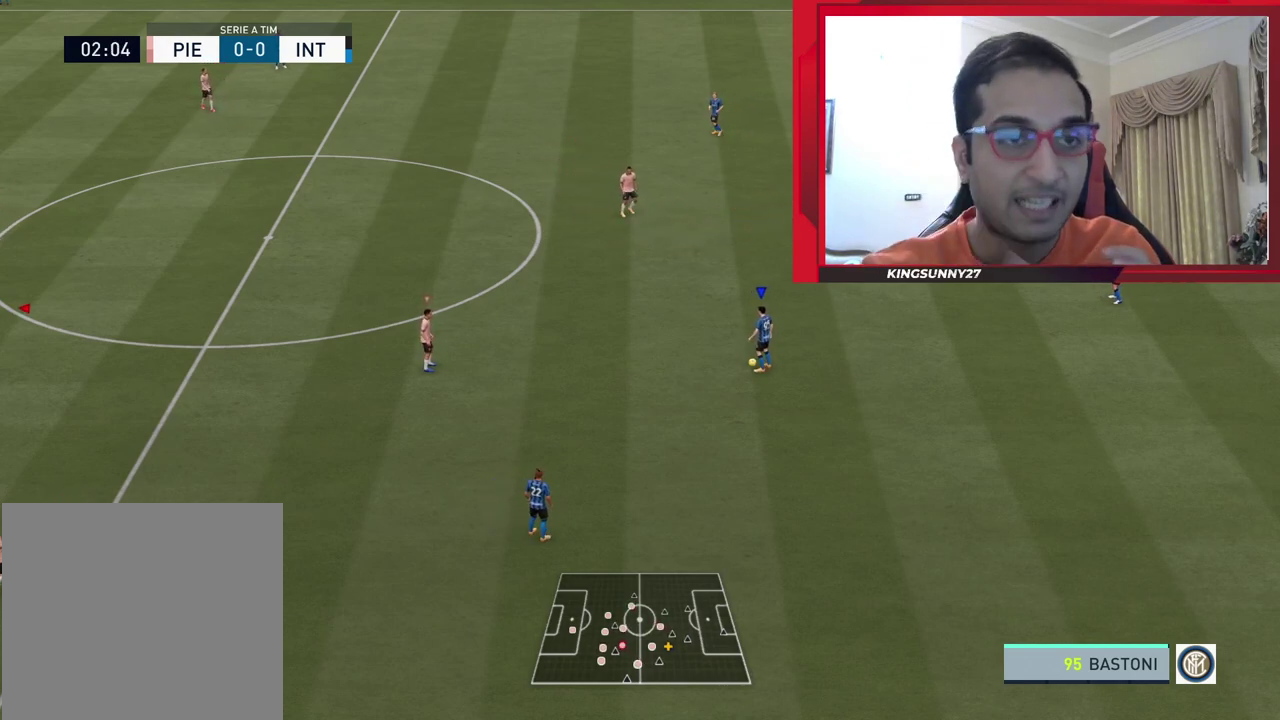
{"dt_ms": 200, "buttons": ["R2"], "left_stick": "right", "right_stick": "center", "events": [[200, "R2", "down"]]}
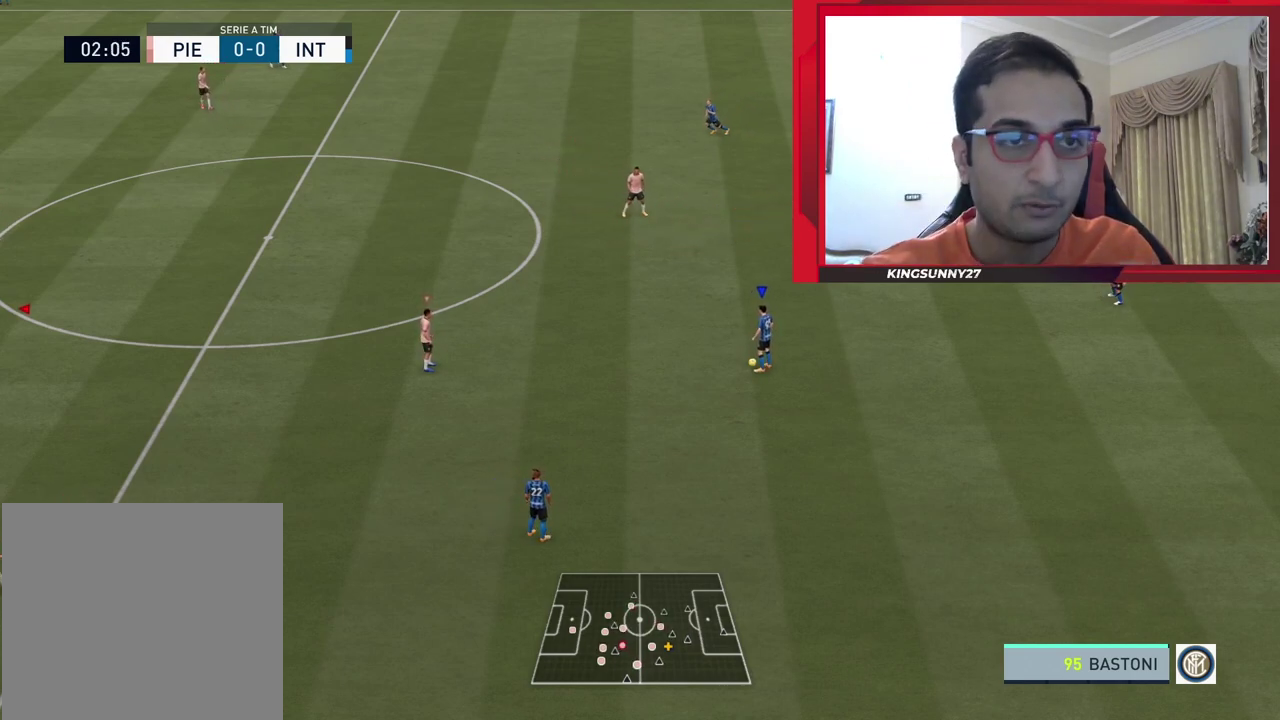
{"dt_ms": 700, "buttons": ["R2"], "left_stick": "right", "right_stick": "center", "events": []}
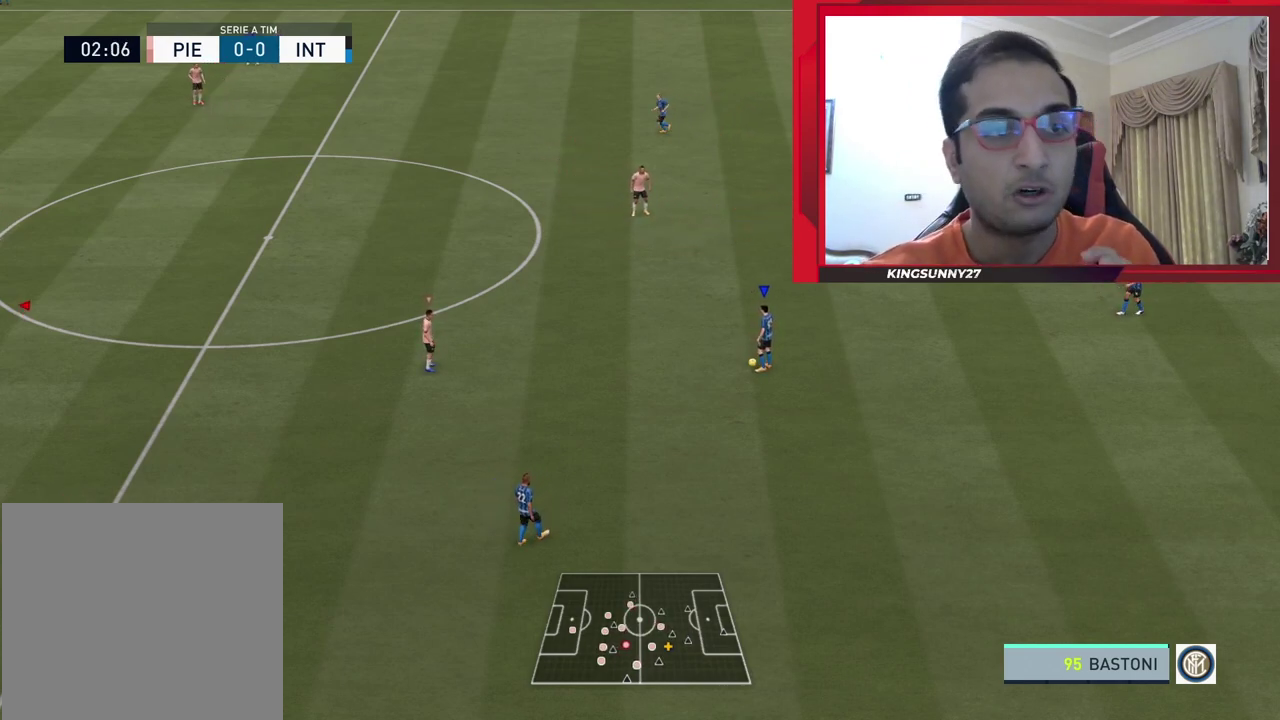
{"dt_ms": 300, "buttons": ["R2"], "left_stick": "right", "right_stick": "center", "events": []}
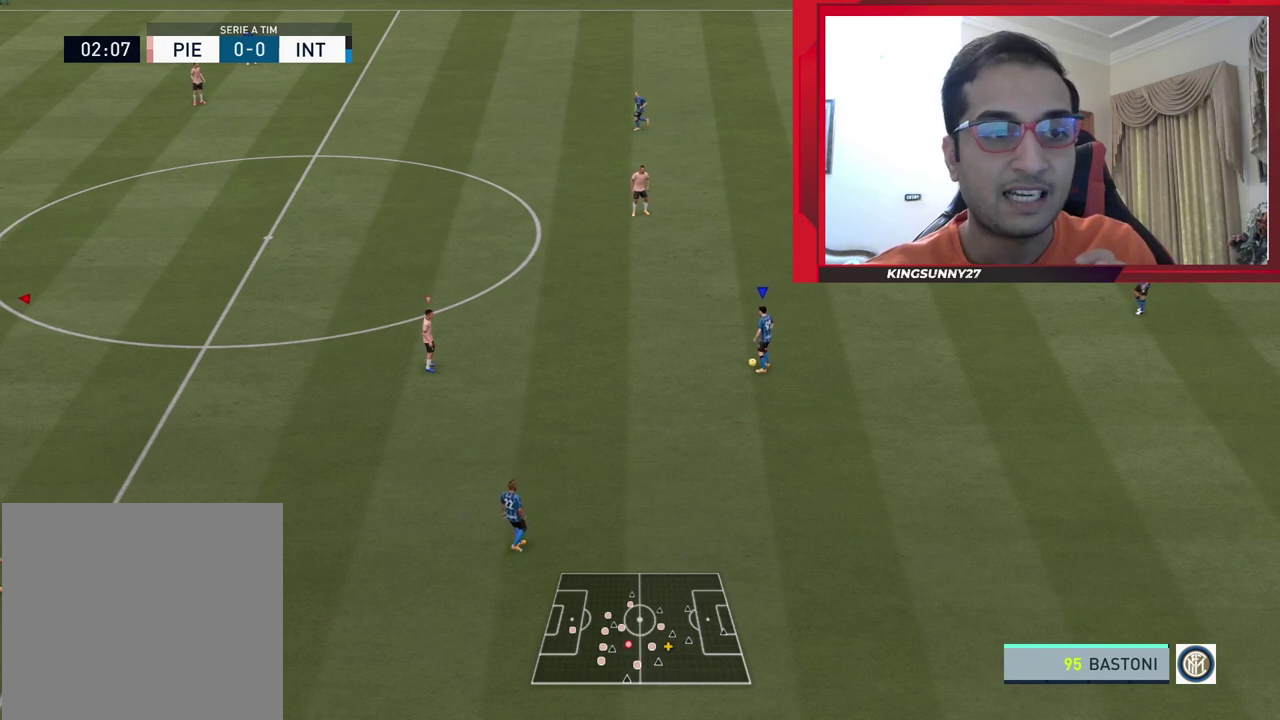
{"dt_ms": 400, "buttons": ["R2"], "left_stick": "right", "right_stick": "center", "events": []}
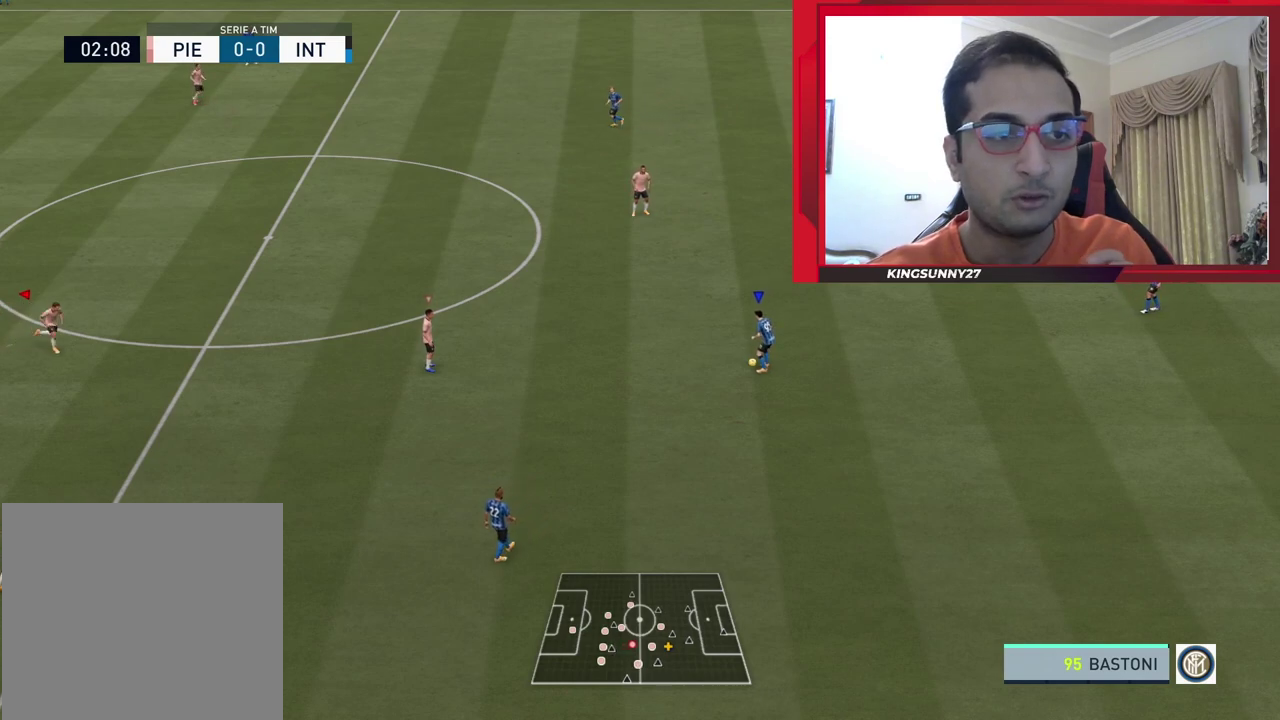
{"dt_ms": 300, "buttons": [], "left_stick": "center", "right_stick": "center", "events": [[267, "R2", "up"], [284, "left_stick", "center"]]}
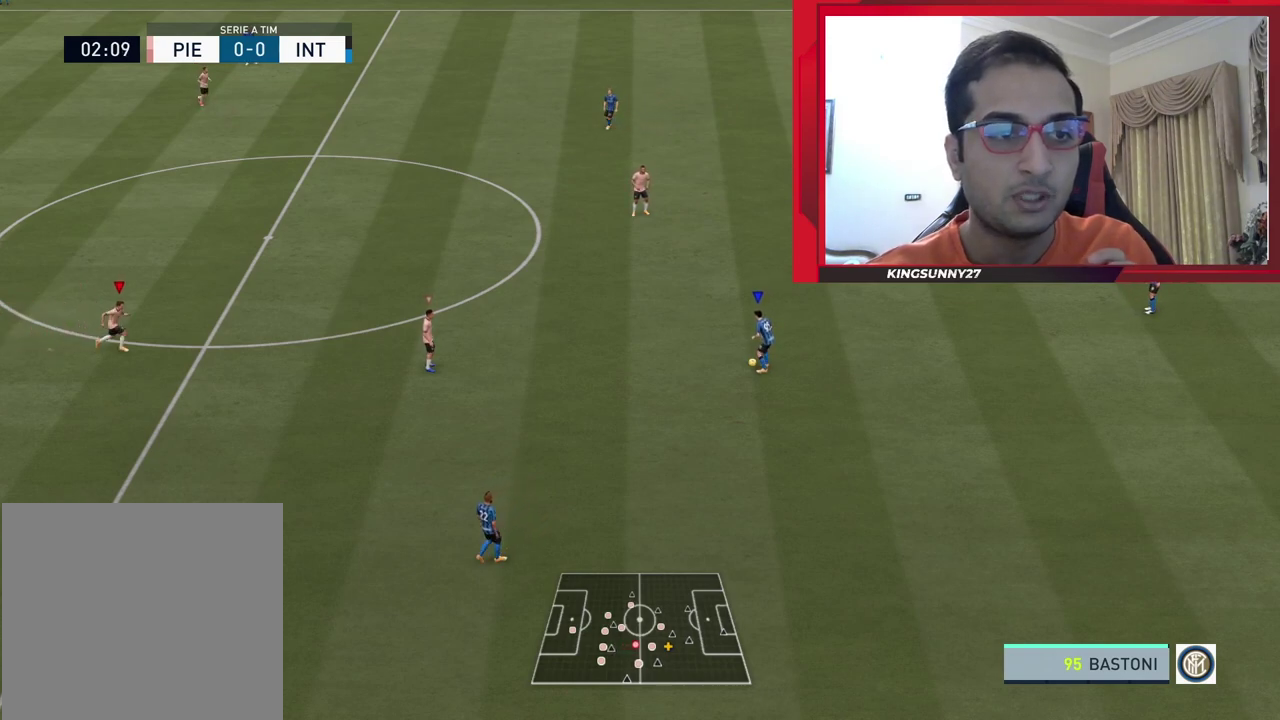
{"dt_ms": 200, "buttons": [], "left_stick": "center", "right_stick": "center", "events": []}
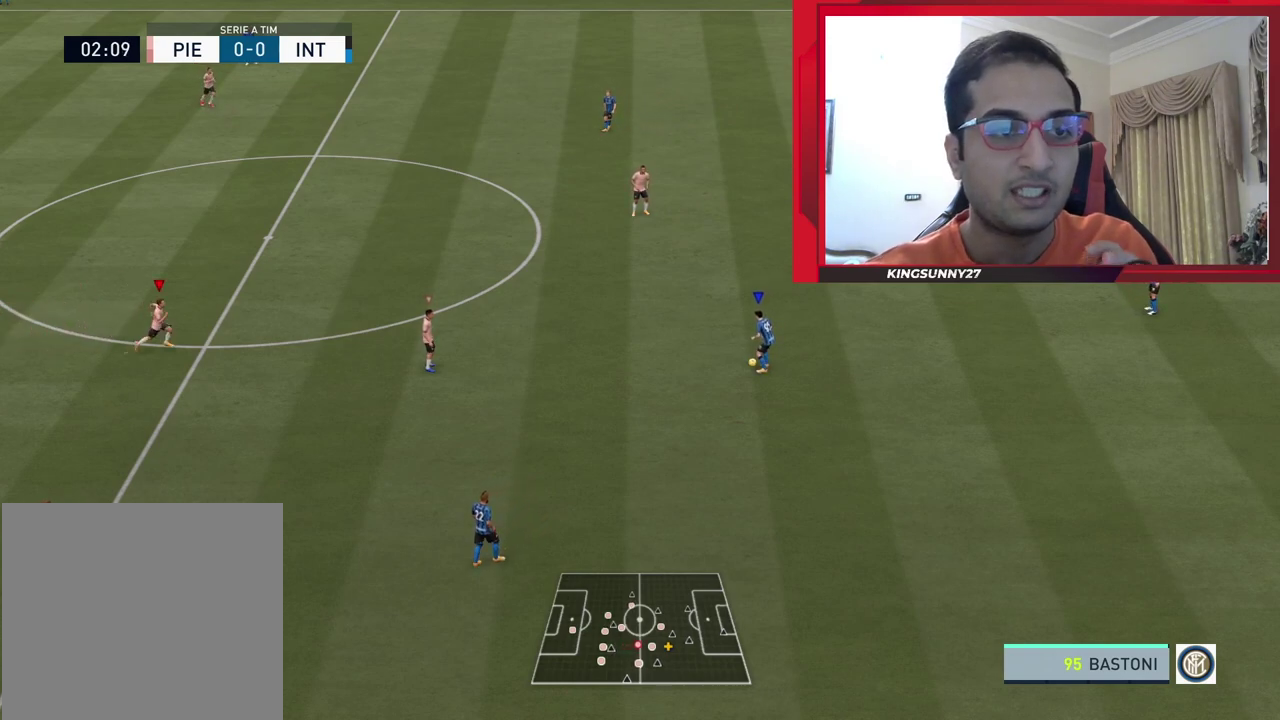
{"dt_ms": 300, "buttons": [], "left_stick": "center", "right_stick": "center", "events": []}
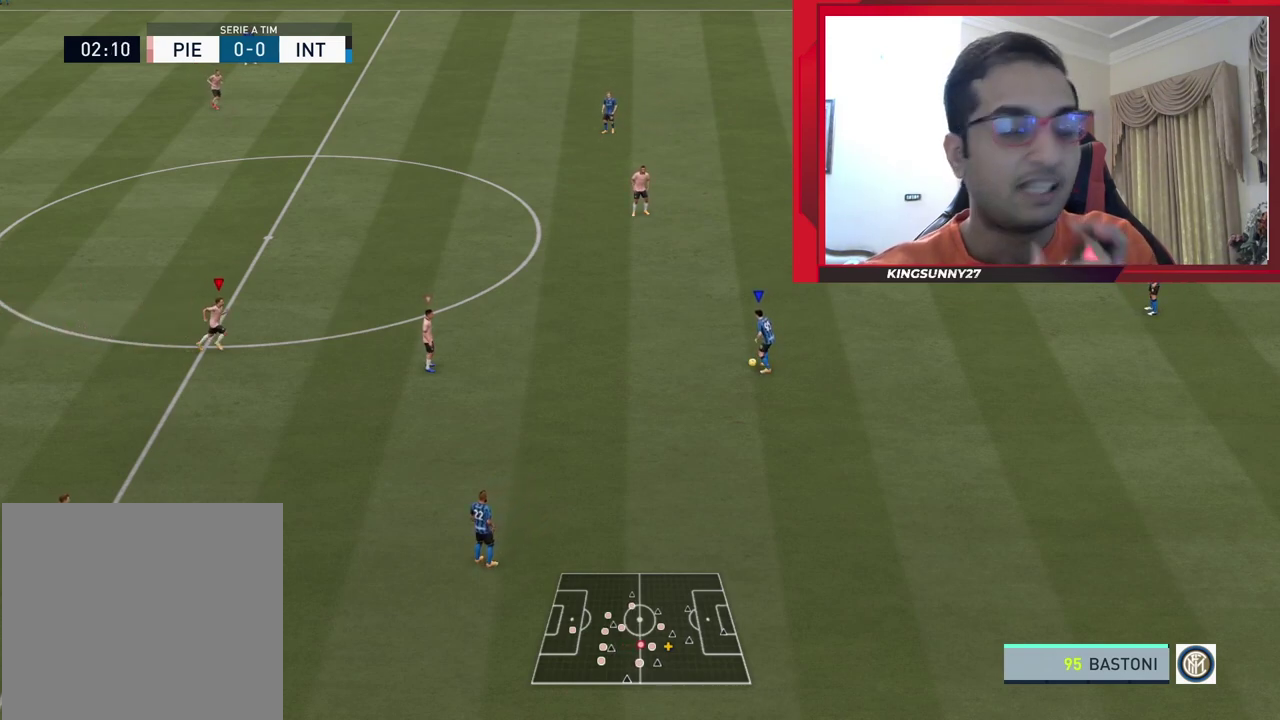
{"dt_ms": 500, "buttons": [], "left_stick": "center", "right_stick": "center", "events": []}
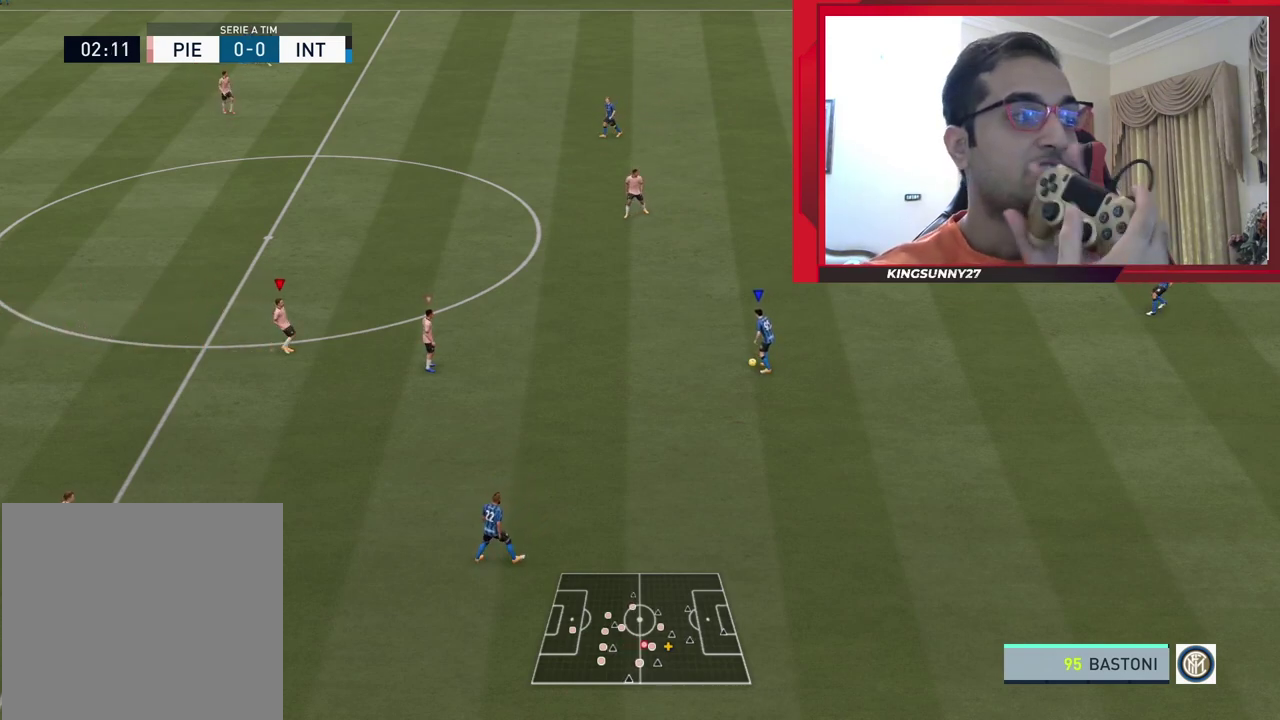
{"dt_ms": 500, "buttons": [], "left_stick": "center", "right_stick": "center", "events": []}
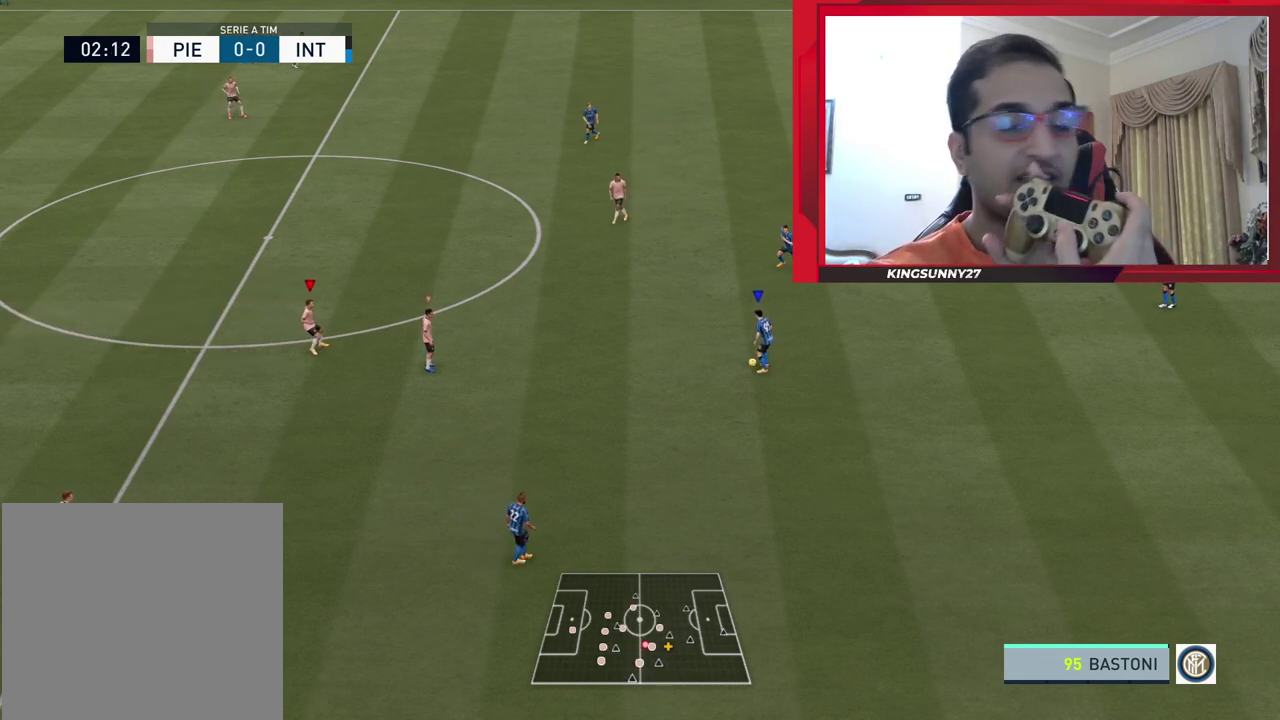
{"dt_ms": 500, "buttons": [], "left_stick": "center", "right_stick": "center", "events": []}
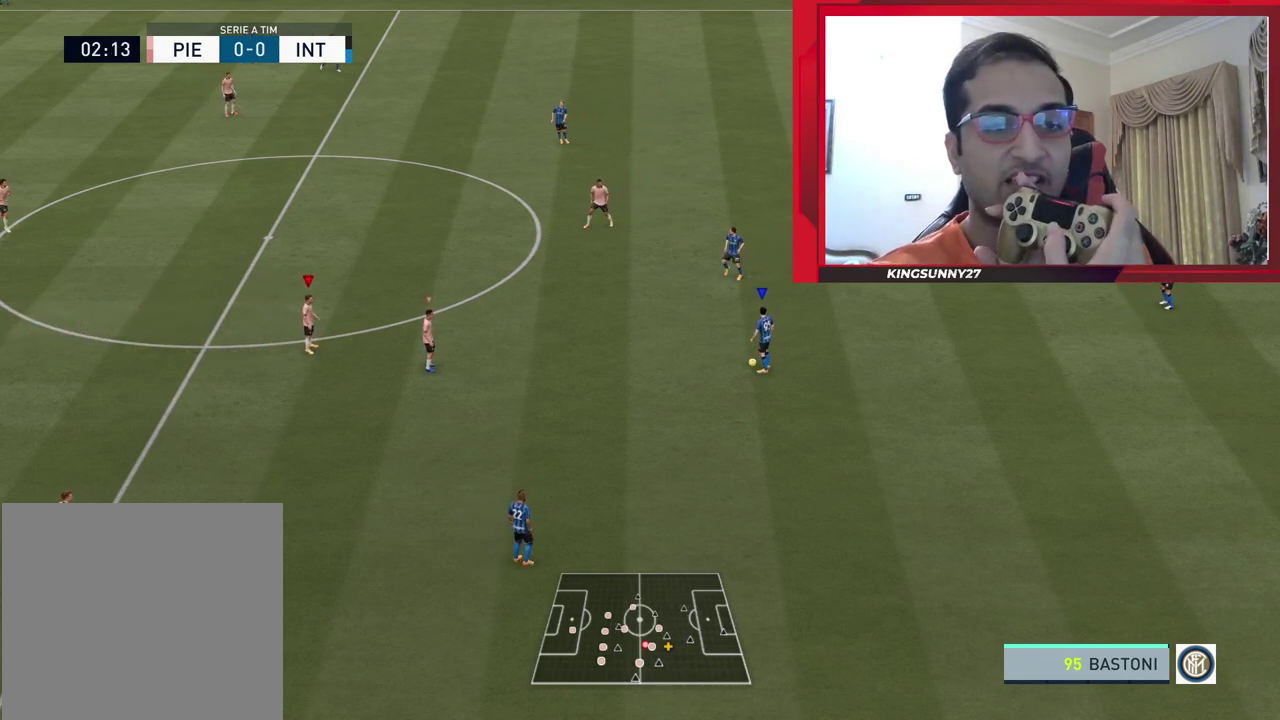
{"dt_ms": 500, "buttons": [], "left_stick": "center", "right_stick": "center", "events": []}
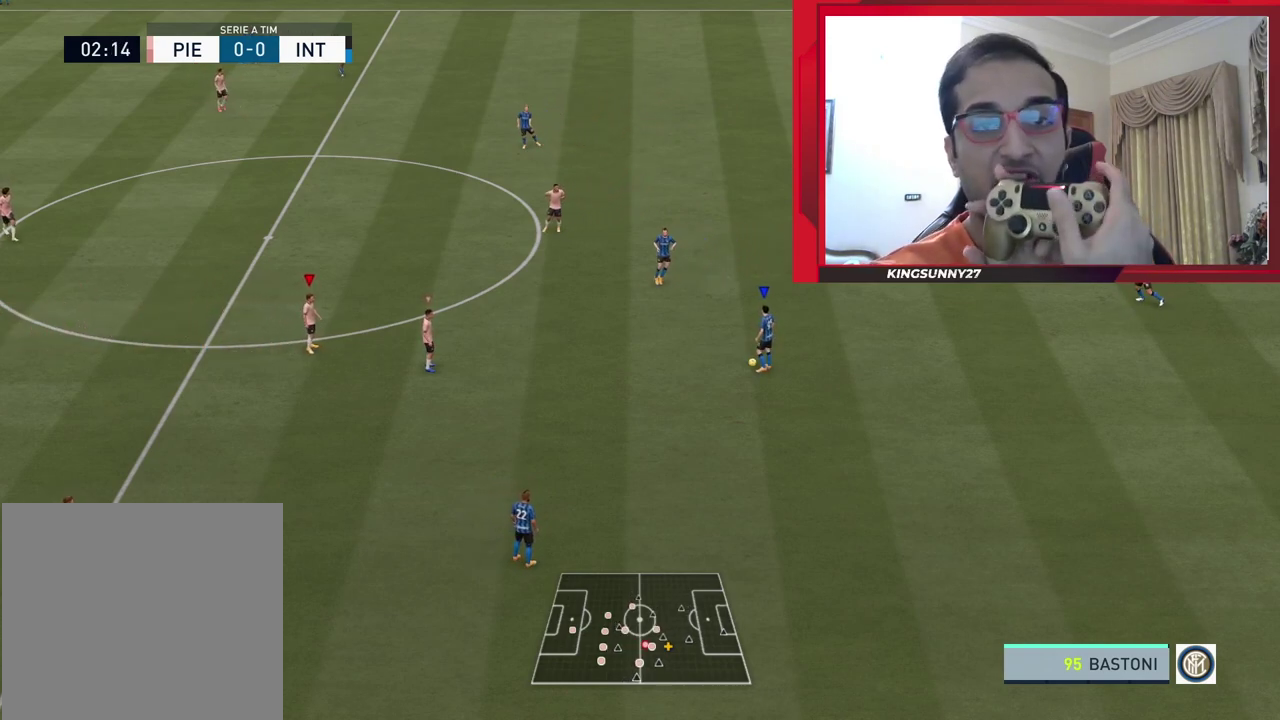
{"dt_ms": 300, "buttons": [], "left_stick": "center", "right_stick": "center", "events": []}